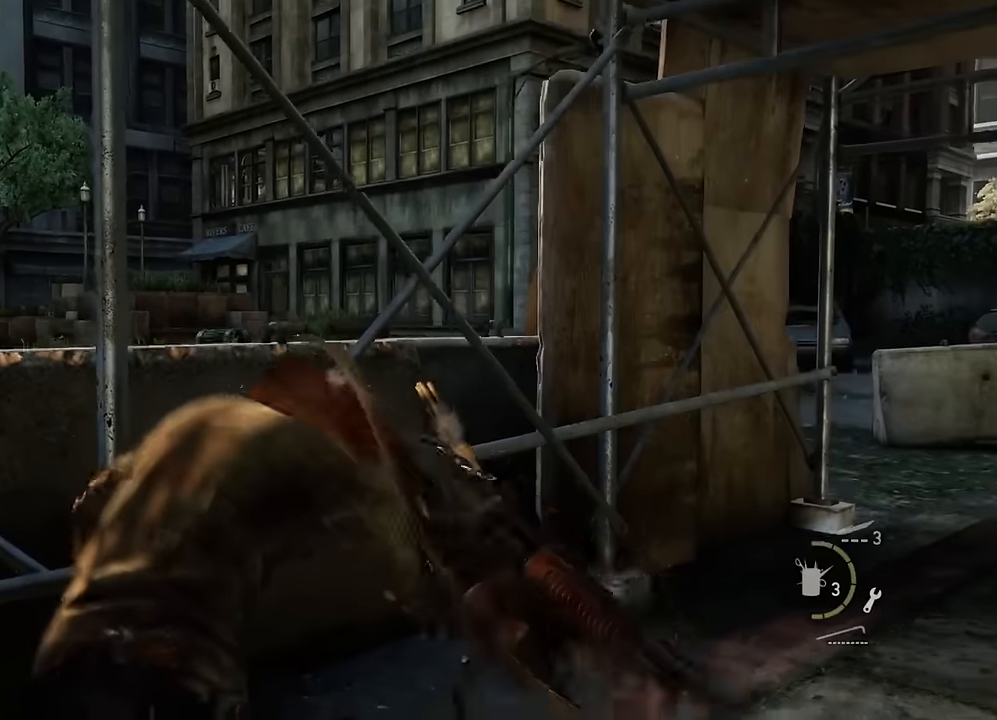
Gameplay with a controller (PlayStation layout); each line is a JSON object with the inputs held at the frame after it. "events" lists button and stick changes between this image and that frame as [ms after this image, input, new state], when the widget could be followed in between.
{"buttons": ["L2"], "left_stick": "up-right", "right_stick": "center", "events": [[116, "right_stick", "center"]]}
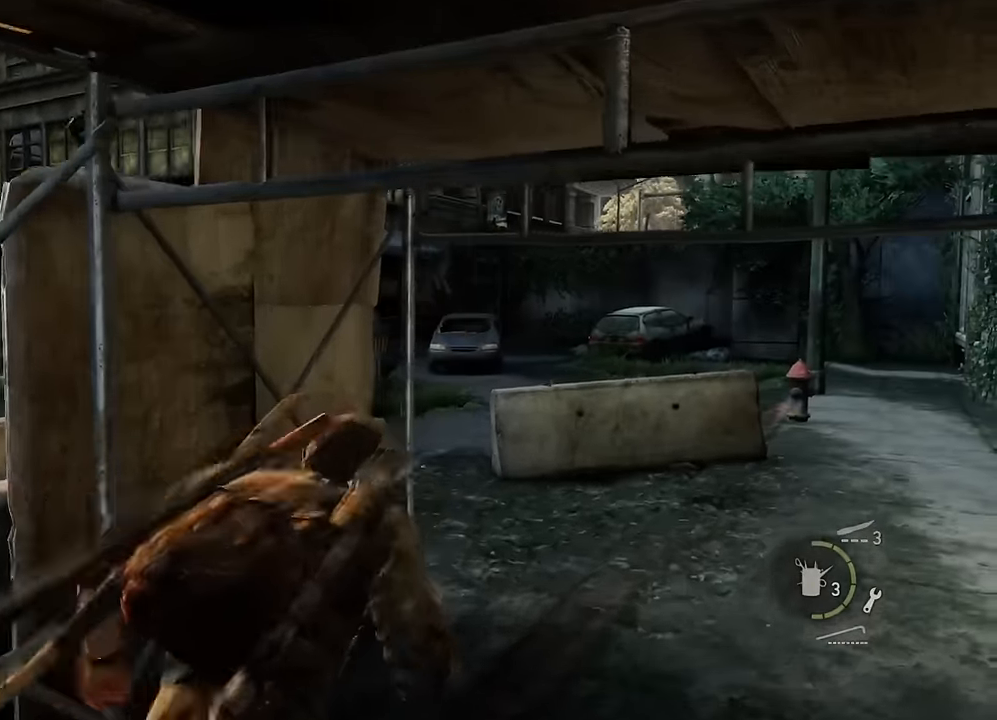
{"buttons": ["L2"], "left_stick": "up", "right_stick": "up-left", "events": [[400, "right_stick", "up-left"], [466, "left_stick", "up"]]}
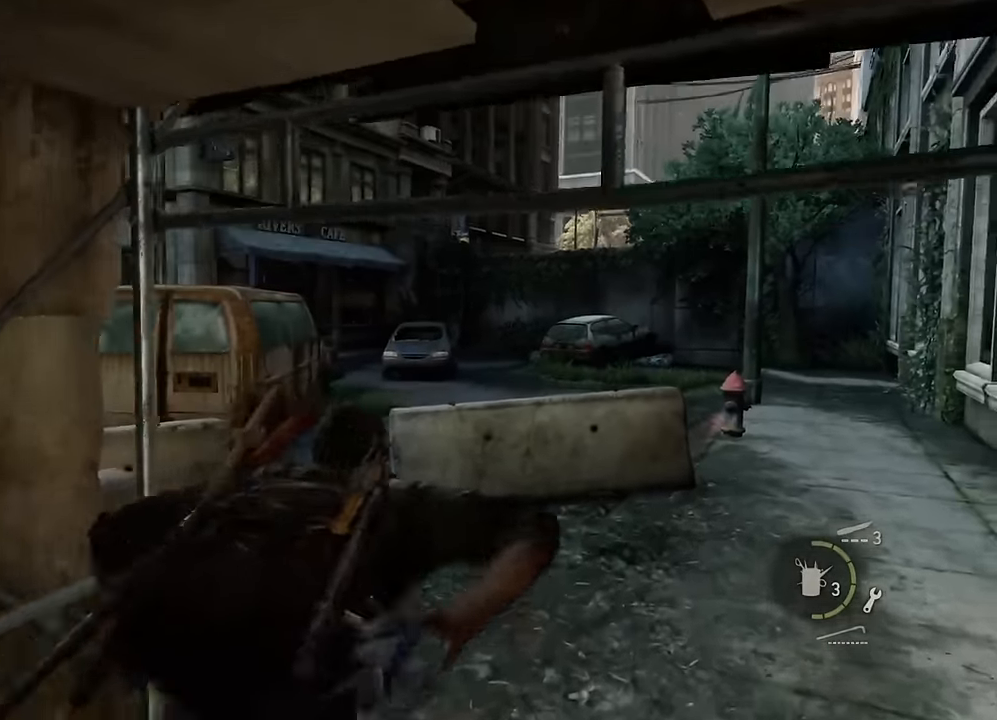
{"buttons": ["L2"], "left_stick": "up", "right_stick": "center", "events": [[50, "DPAD_UP", "down"], [116, "right_stick", "center"], [133, "DPAD_UP", "up"], [233, "DPAD_UP", "down"], [333, "DPAD_UP", "up"]]}
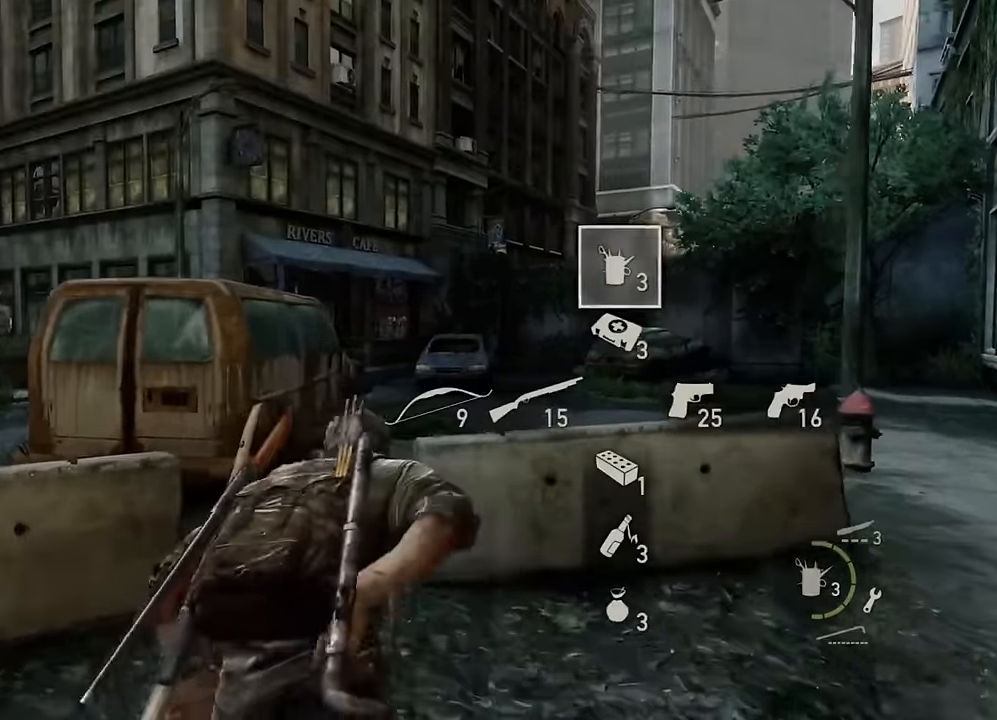
{"buttons": ["L2"], "left_stick": "up", "right_stick": "center", "events": []}
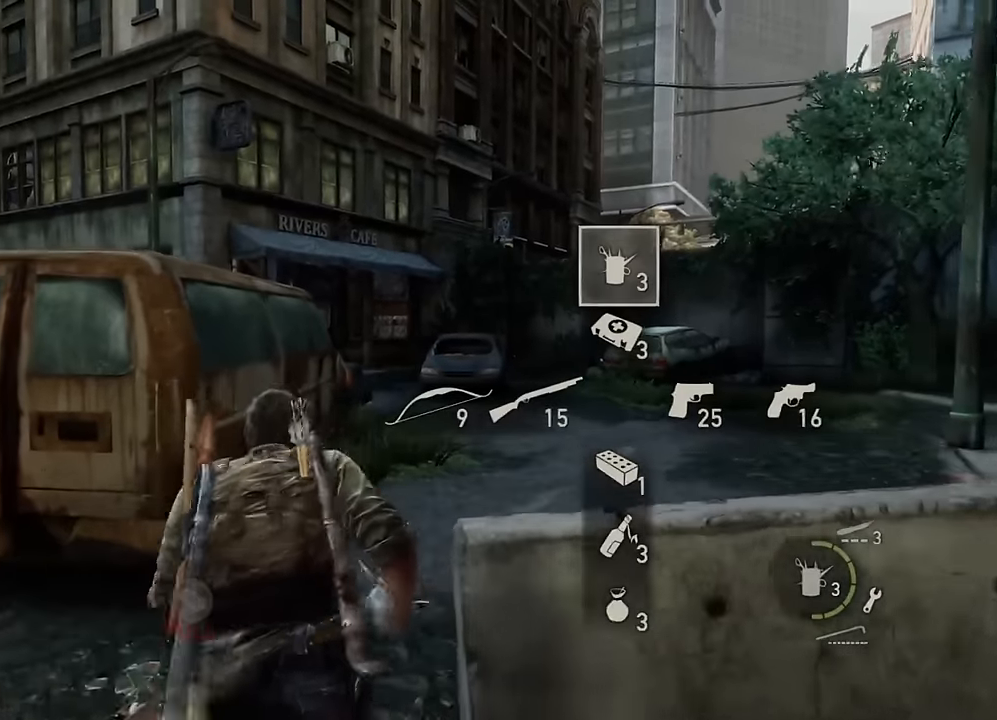
{"buttons": ["L2"], "left_stick": "up", "right_stick": "center", "events": [[50, "right_stick", "right"], [166, "right_stick", "center"]]}
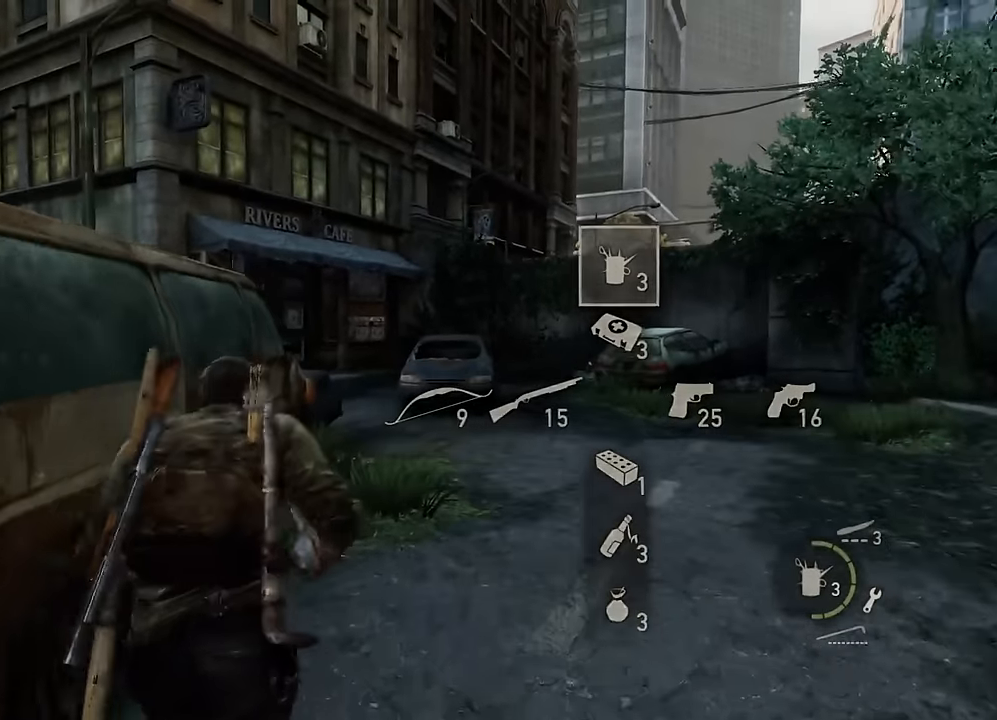
{"buttons": [], "left_stick": "up", "right_stick": "up-left", "events": [[50, "L2", "up"], [66, "CIRCLE", "down"], [183, "CIRCLE", "up"], [483, "right_stick", "up-left"]]}
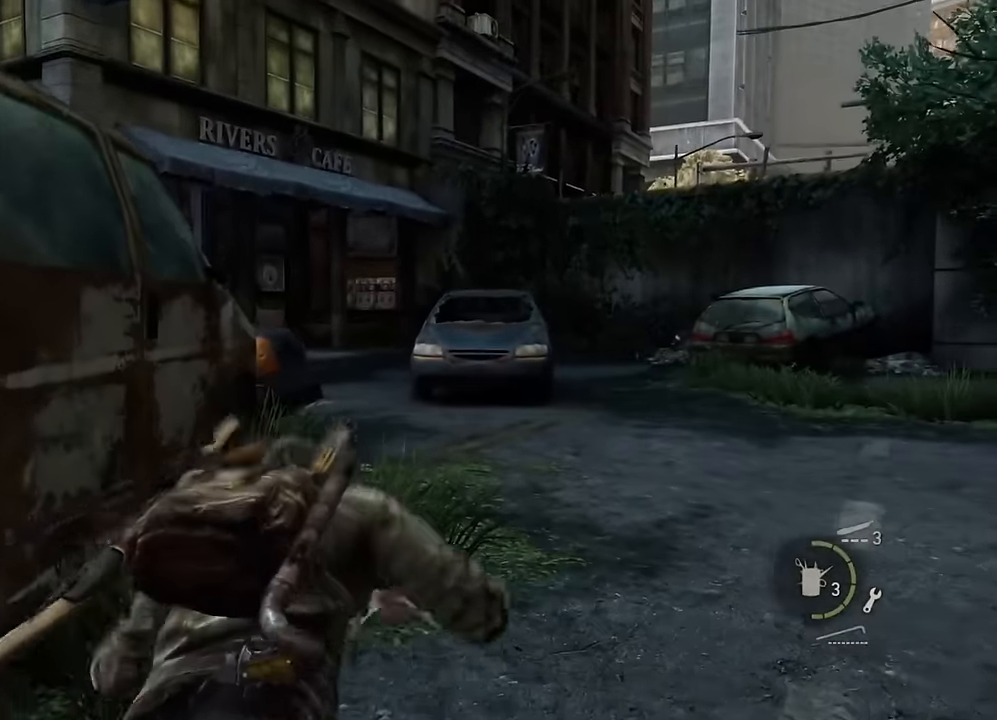
{"buttons": [], "left_stick": "center", "right_stick": "center", "events": [[116, "right_stick", "center"], [250, "left_stick", "center"]]}
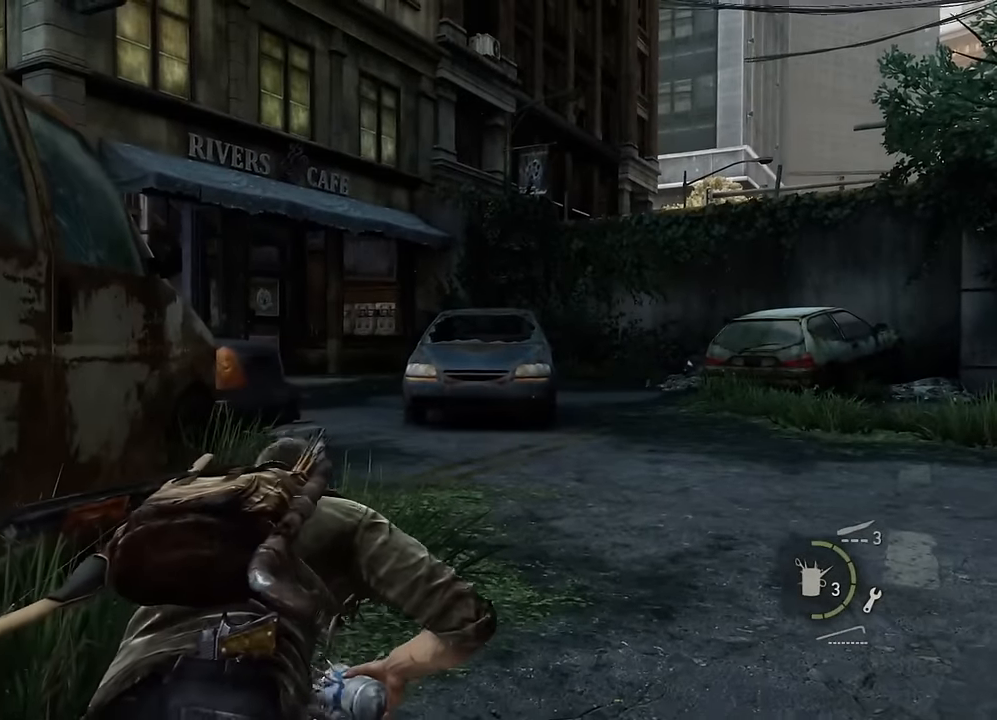
{"buttons": [], "left_stick": "center", "right_stick": "center", "events": []}
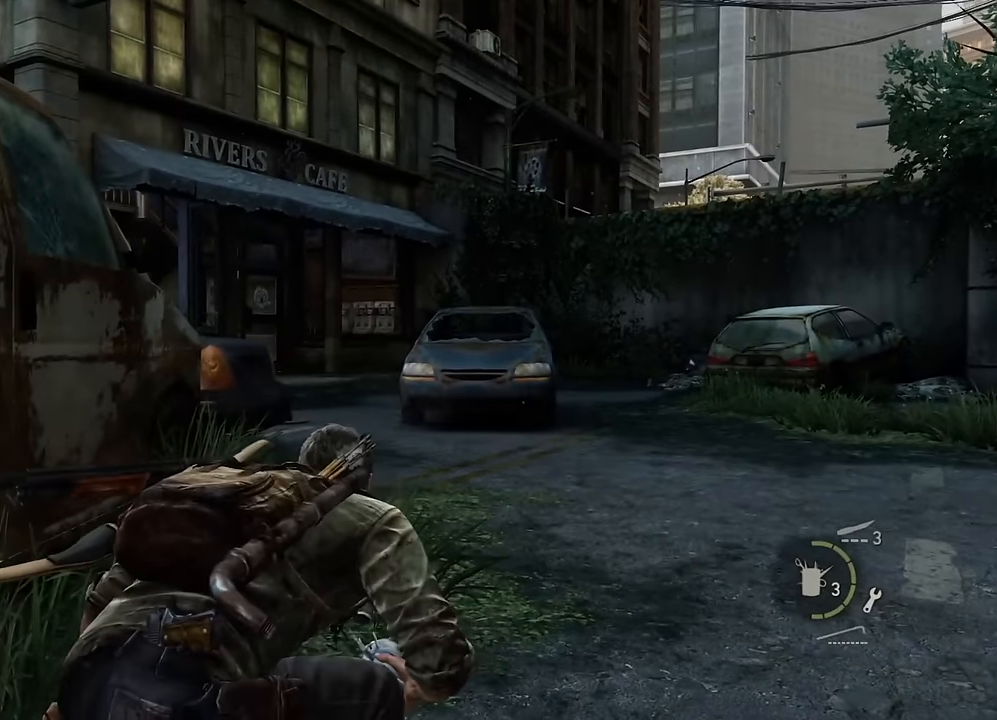
{"buttons": ["L1"], "left_stick": "center", "right_stick": "center", "events": [[250, "L1", "down"]]}
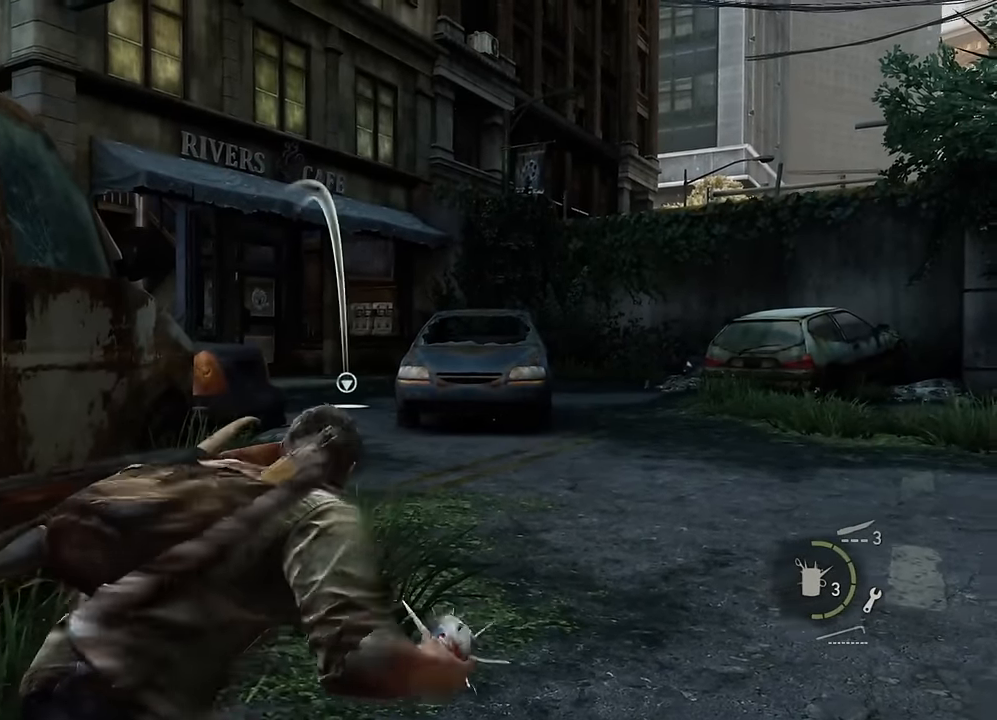
{"buttons": ["L1"], "left_stick": "center", "right_stick": "up", "events": [[33, "left_stick", "down-right"], [50, "right_stick", "up"], [250, "left_stick", "center"]]}
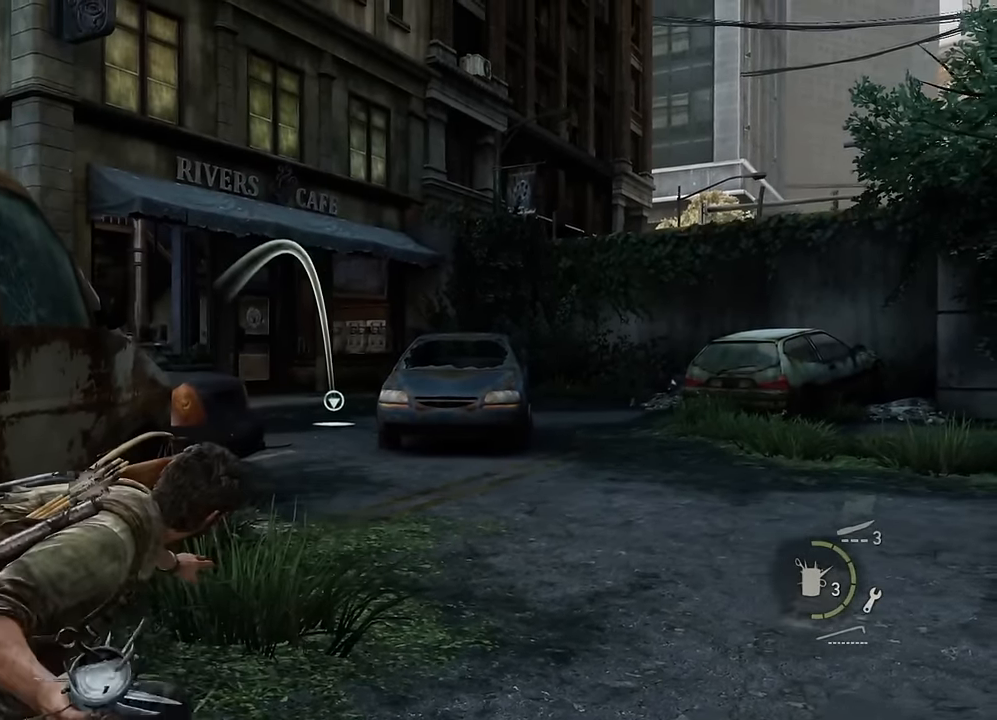
{"buttons": ["L1"], "left_stick": "center", "right_stick": "center", "events": [[283, "right_stick", "center"]]}
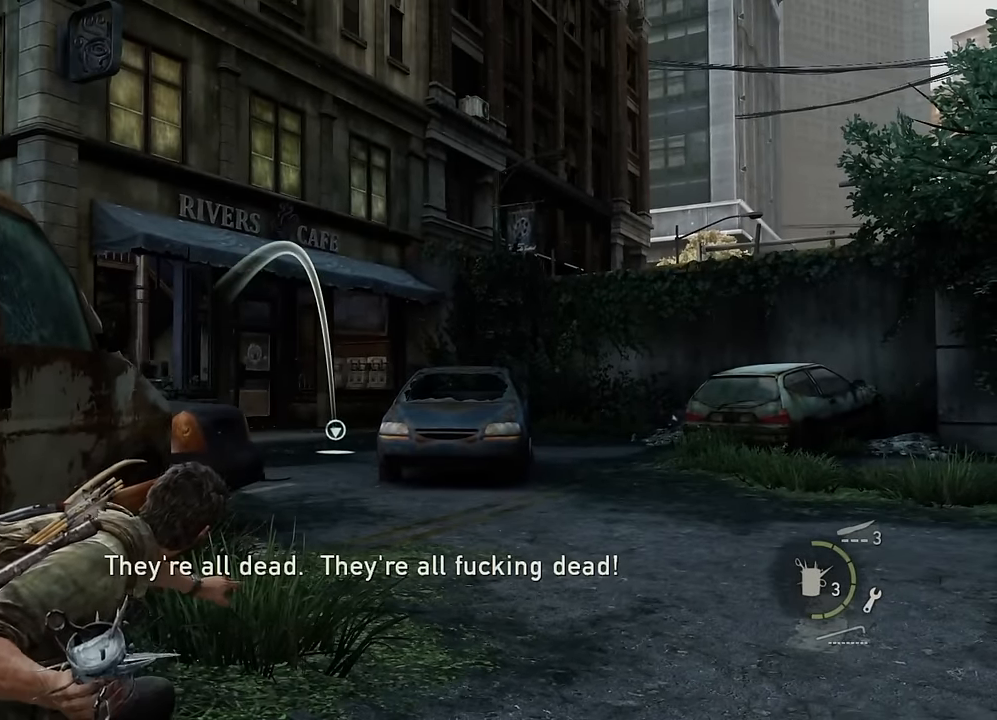
{"buttons": ["L1"], "left_stick": "center", "right_stick": "center", "events": []}
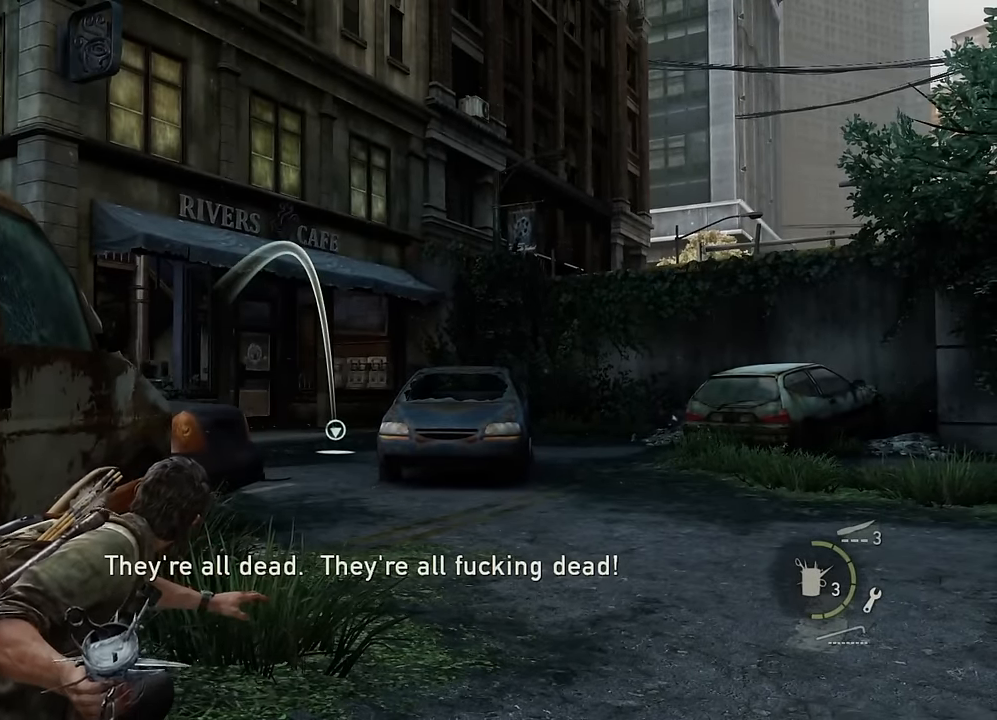
{"buttons": ["L1"], "left_stick": "center", "right_stick": "center", "events": []}
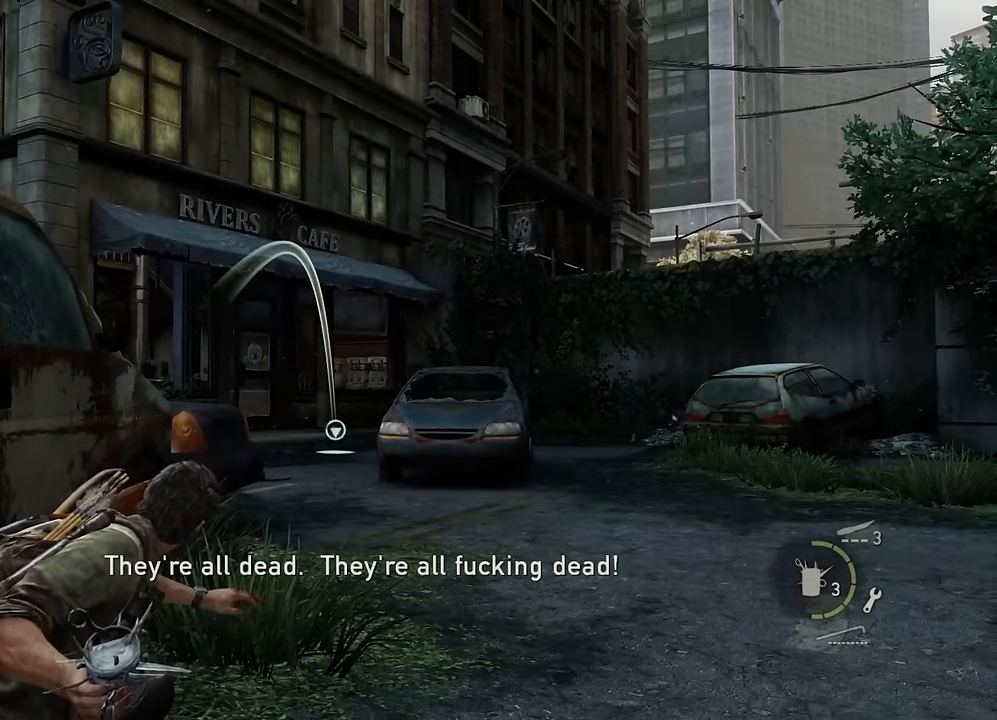
{"buttons": ["L1"], "left_stick": "center", "right_stick": "center", "events": []}
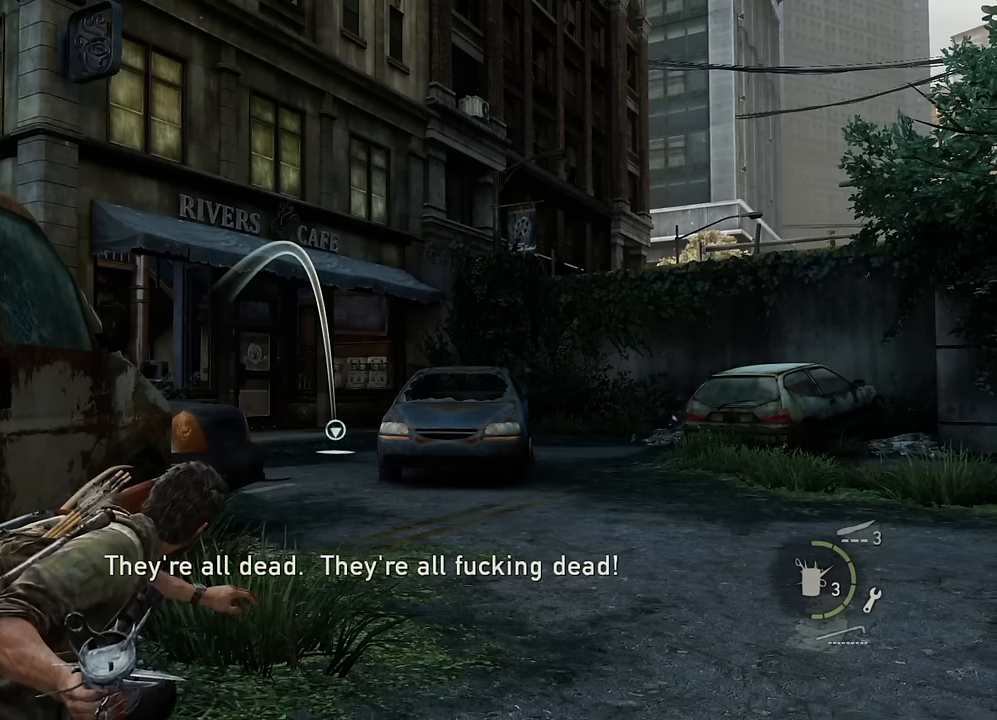
{"buttons": ["L1", "R1"], "left_stick": "center", "right_stick": "center", "events": [[466, "R1", "down"]]}
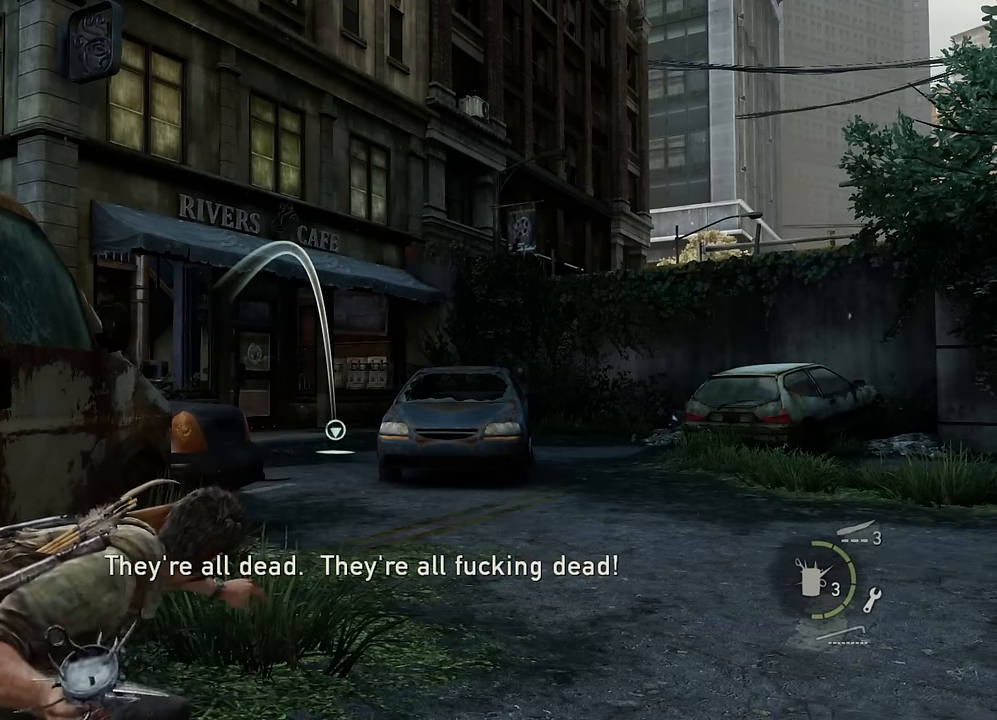
{"buttons": ["TRIANGLE"], "left_stick": "up", "right_stick": "center", "events": [[66, "R1", "up"], [116, "L1", "up"], [300, "left_stick", "up"], [316, "TRIANGLE", "down"], [383, "TRIANGLE", "up"], [450, "TRIANGLE", "down"]]}
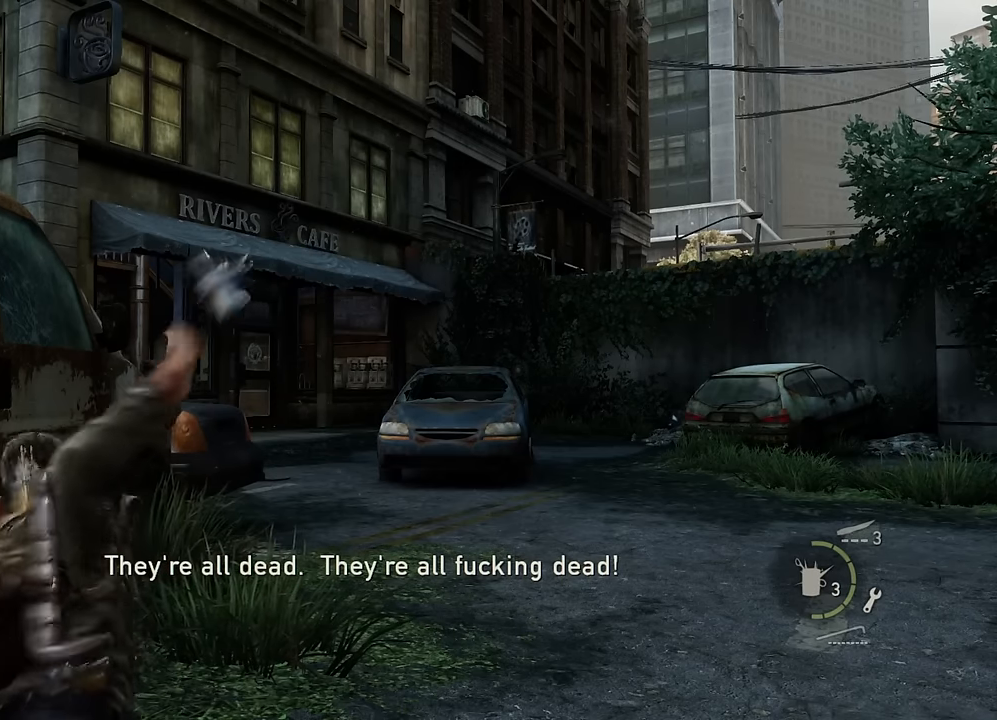
{"buttons": [], "left_stick": "left", "right_stick": "center", "events": [[33, "TRIANGLE", "up"], [83, "TRIANGLE", "down"], [166, "TRIANGLE", "up"], [233, "TRIANGLE", "down"], [283, "TRIANGLE", "up"], [366, "TRIANGLE", "down"], [450, "TRIANGLE", "up"], [500, "left_stick", "left"]]}
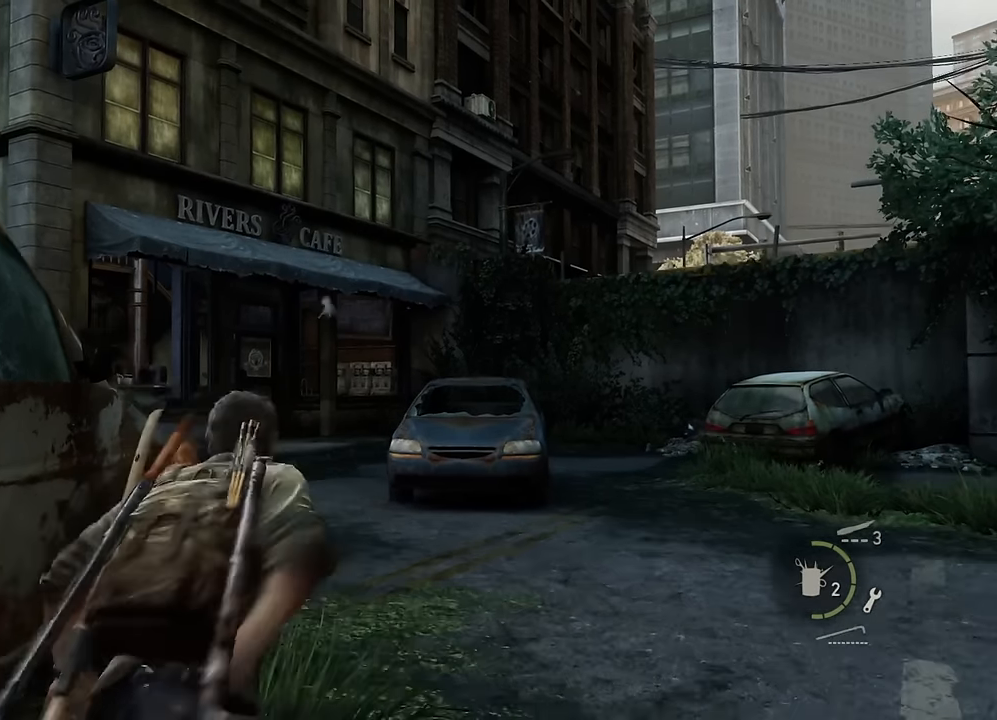
{"buttons": [], "left_stick": "down-right", "right_stick": "center", "events": [[16, "TRIANGLE", "down"], [50, "left_stick", "down-left"], [66, "TRIANGLE", "up"], [150, "TRIANGLE", "down"], [183, "left_stick", "down"], [233, "TRIANGLE", "up"], [300, "TRIANGLE", "down"], [350, "left_stick", "down-right"], [383, "TRIANGLE", "up"]]}
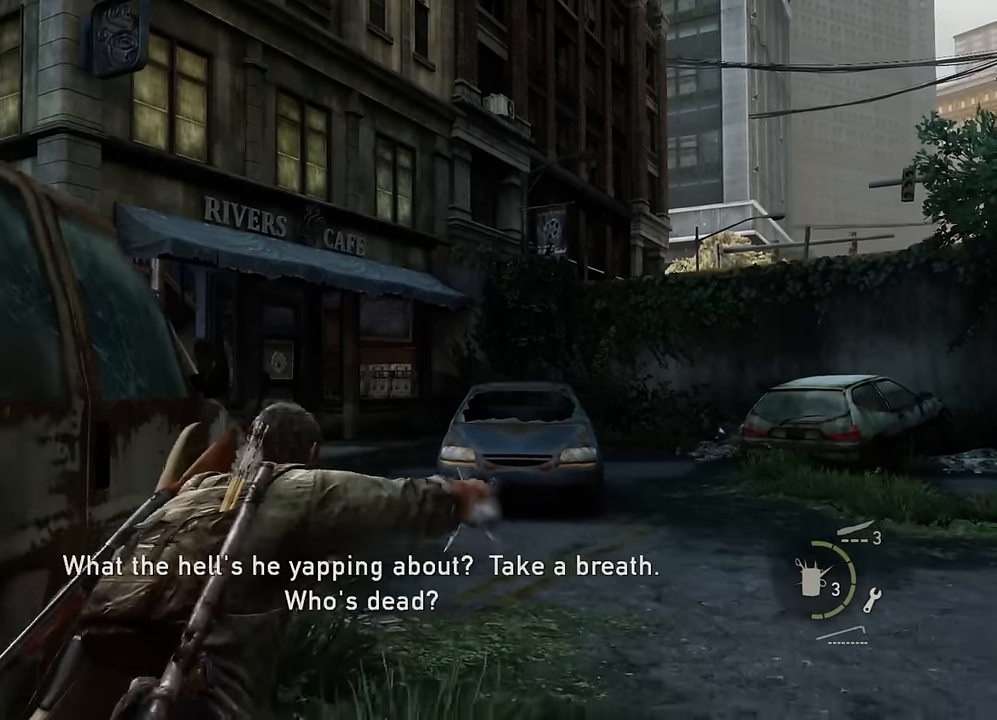
{"buttons": ["L1"], "left_stick": "down-right", "right_stick": "center", "events": [[483, "L1", "down"]]}
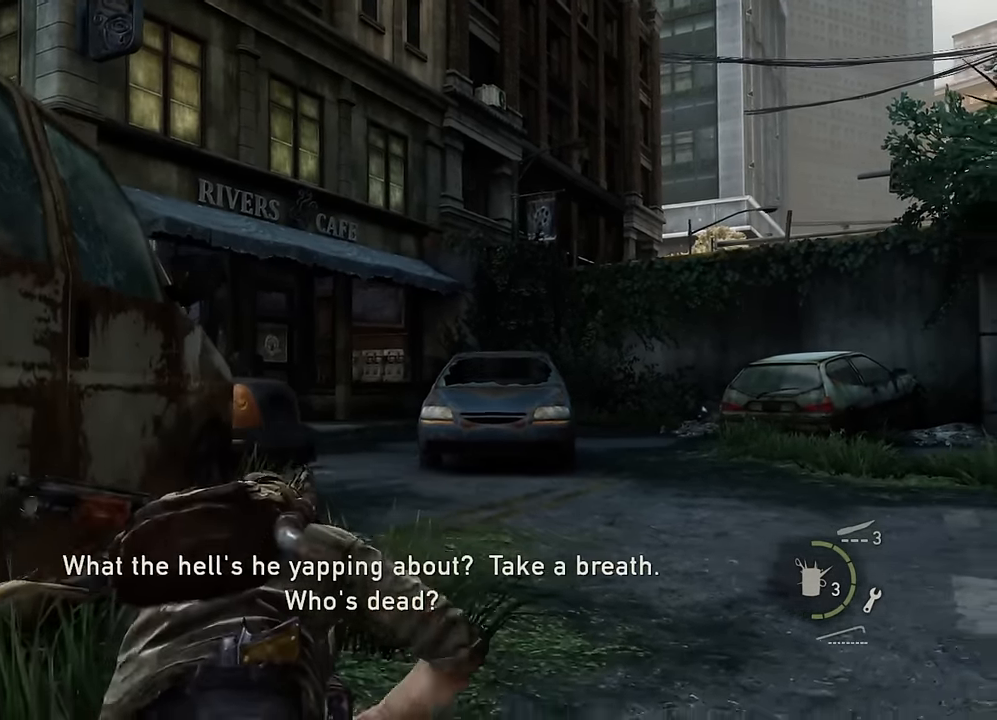
{"buttons": ["L1"], "left_stick": "down-right", "right_stick": "up", "events": [[116, "right_stick", "up"]]}
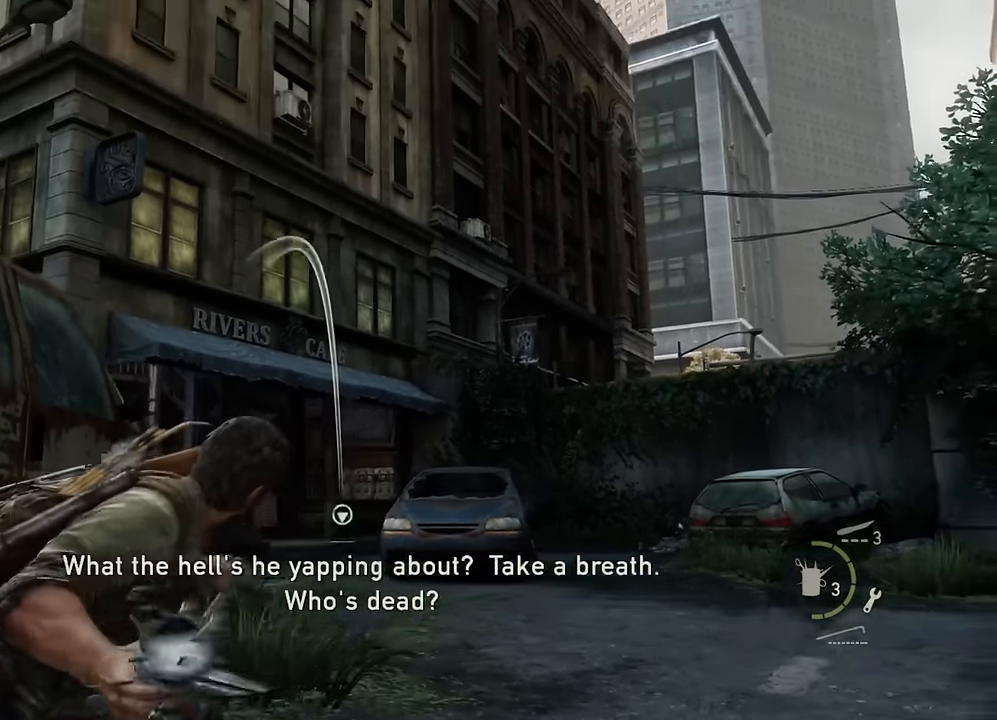
{"buttons": ["L1"], "left_stick": "center", "right_stick": "center", "events": [[66, "left_stick", "center"], [383, "R1", "down"], [433, "right_stick", "center"], [483, "R1", "up"]]}
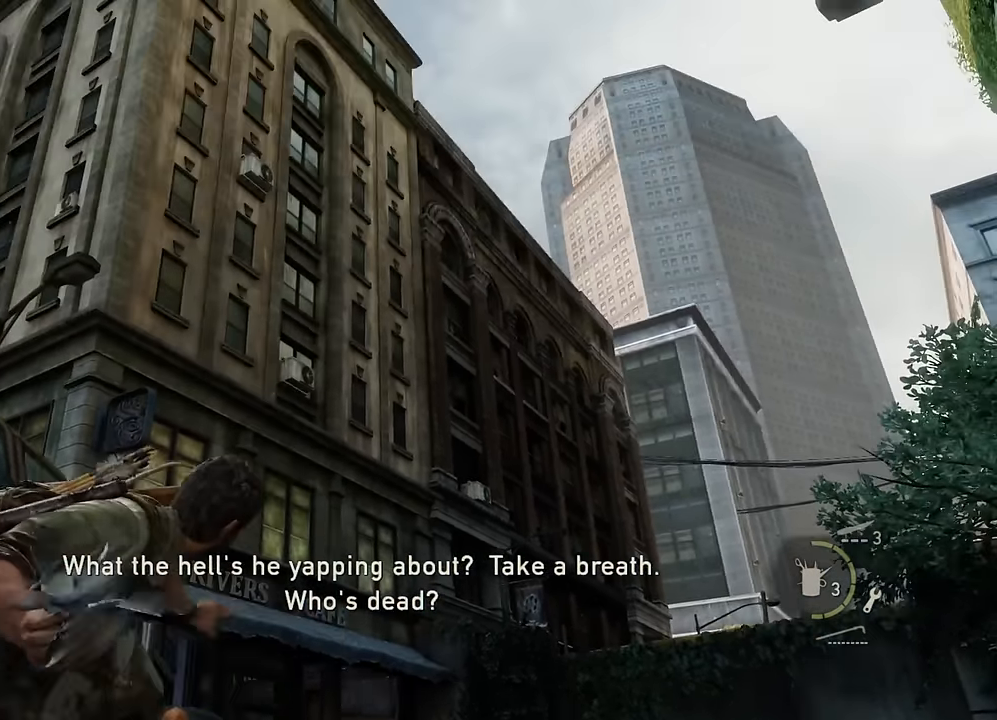
{"buttons": [], "left_stick": "up-right", "right_stick": "center", "events": [[16, "L1", "up"], [100, "left_stick", "up-right"], [133, "right_stick", "down"], [383, "right_stick", "center"]]}
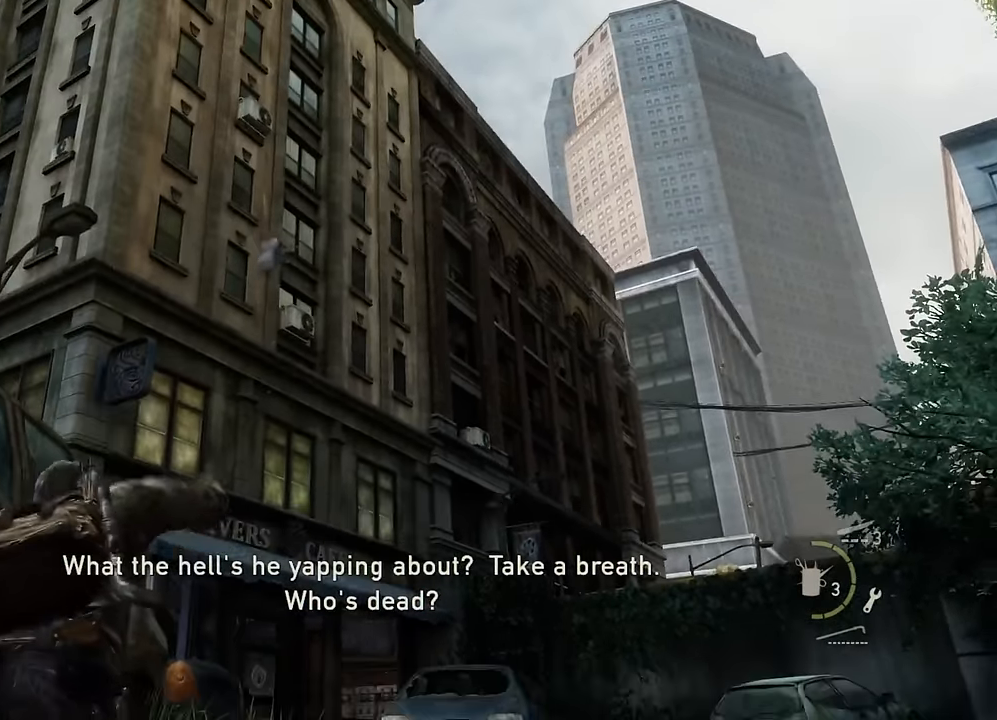
{"buttons": [], "left_stick": "up-left", "right_stick": "center", "events": [[216, "left_stick", "up"], [250, "TRIANGLE", "down"], [316, "TRIANGLE", "up"], [350, "left_stick", "up-left"], [400, "TRIANGLE", "down"], [466, "TRIANGLE", "up"]]}
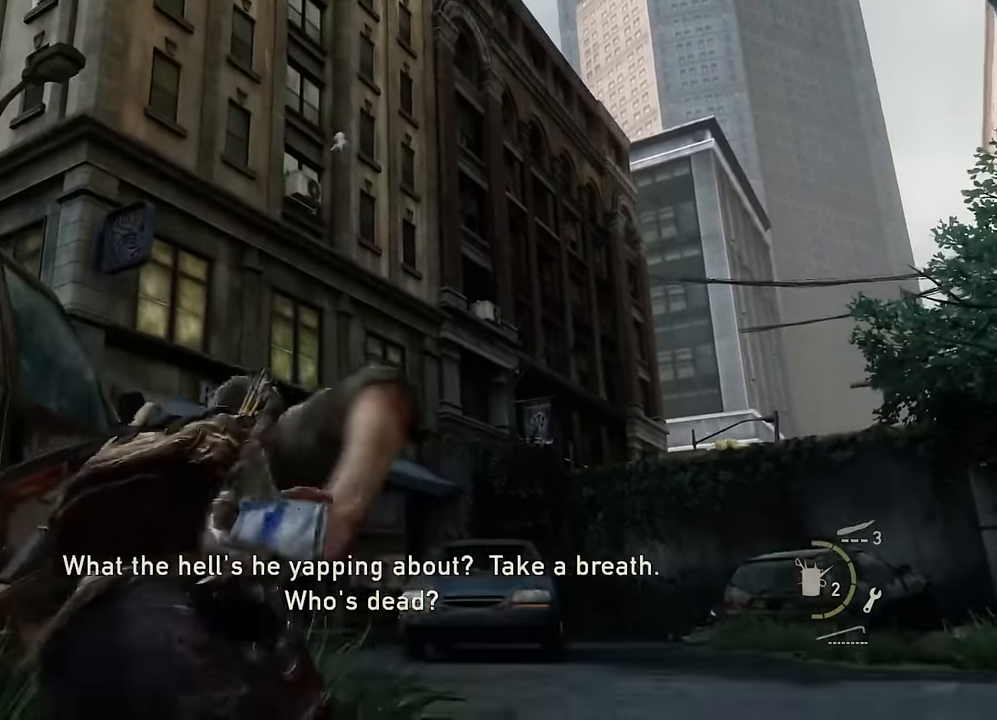
{"buttons": ["TRIANGLE"], "left_stick": "down-right", "right_stick": "center", "events": [[33, "TRIANGLE", "down"], [116, "TRIANGLE", "up"], [183, "TRIANGLE", "down"], [200, "left_stick", "down-left"], [250, "TRIANGLE", "up"], [316, "TRIANGLE", "down"], [366, "left_stick", "down-right"], [400, "TRIANGLE", "up"], [466, "TRIANGLE", "down"]]}
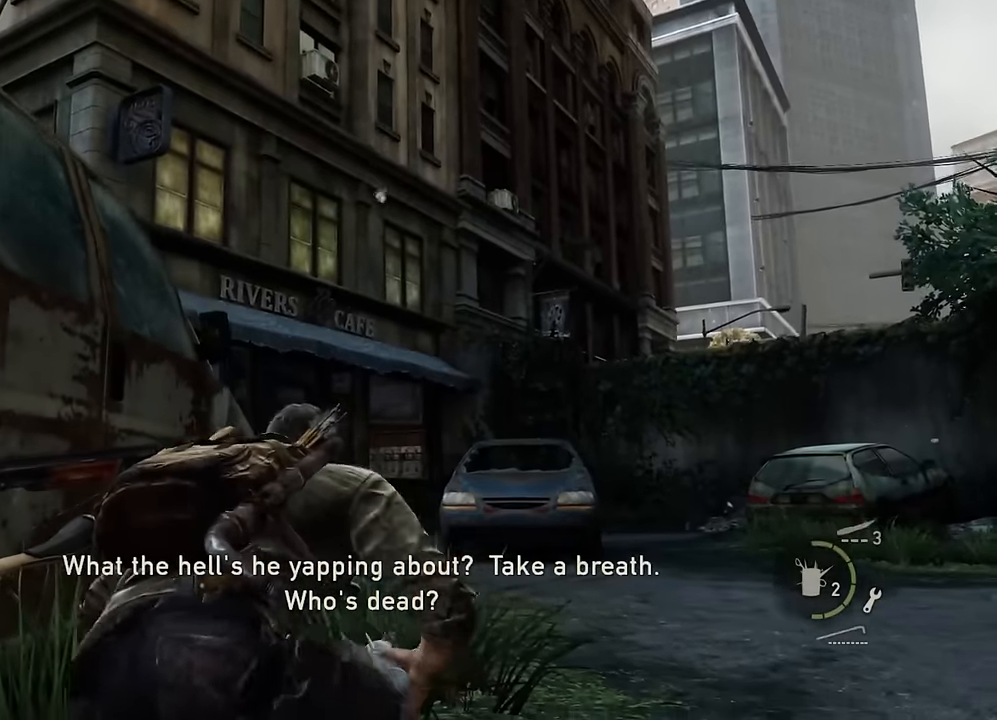
{"buttons": [], "left_stick": "left", "right_stick": "center", "events": [[33, "TRIANGLE", "up"], [116, "TRIANGLE", "down"], [133, "left_stick", "up-right"], [183, "TRIANGLE", "up"], [266, "TRIANGLE", "down"], [316, "left_stick", "up"], [333, "TRIANGLE", "up"], [400, "TRIANGLE", "down"], [483, "TRIANGLE", "up"], [483, "left_stick", "left"]]}
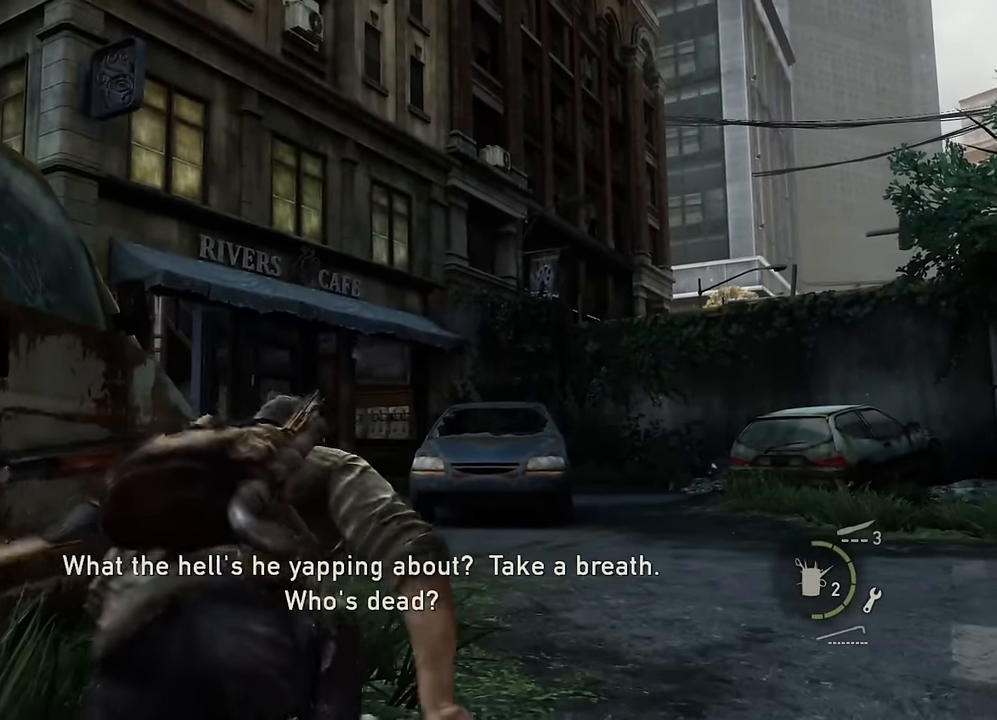
{"buttons": [], "left_stick": "down", "right_stick": "center", "events": [[33, "left_stick", "down-left"], [50, "TRIANGLE", "down"], [116, "TRIANGLE", "up"], [183, "left_stick", "down"], [200, "TRIANGLE", "down"], [300, "TRIANGLE", "up"]]}
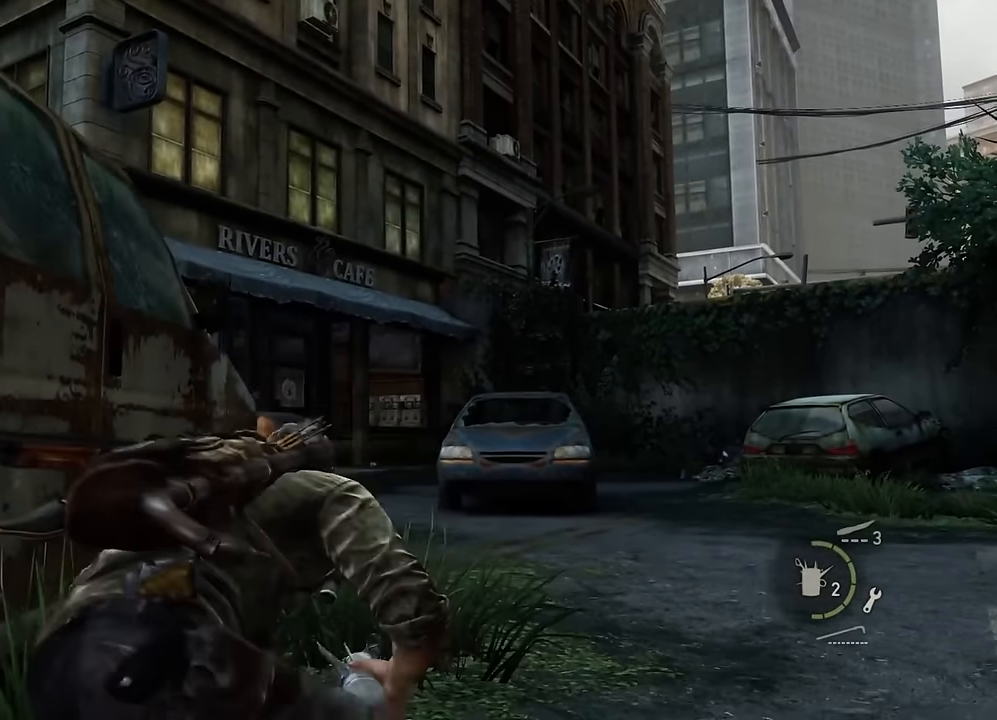
{"buttons": ["L1"], "left_stick": "down", "right_stick": "down", "events": [[100, "L1", "down"], [133, "right_stick", "down"]]}
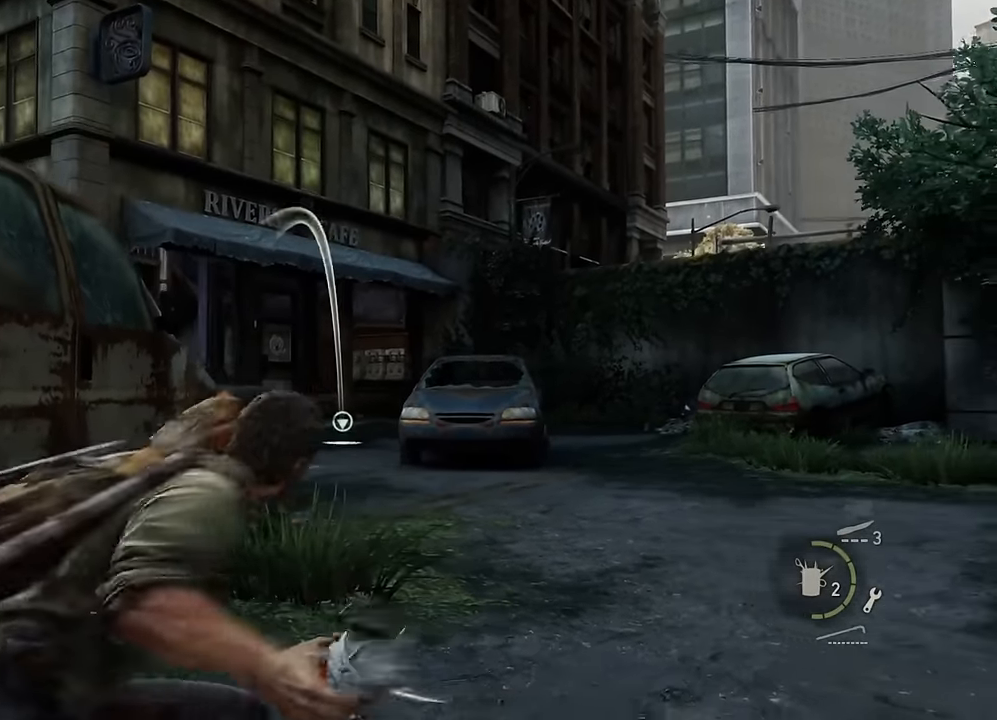
{"buttons": ["L1", "R1"], "left_stick": "down", "right_stick": "center", "events": [[33, "right_stick", "center"], [466, "R1", "down"]]}
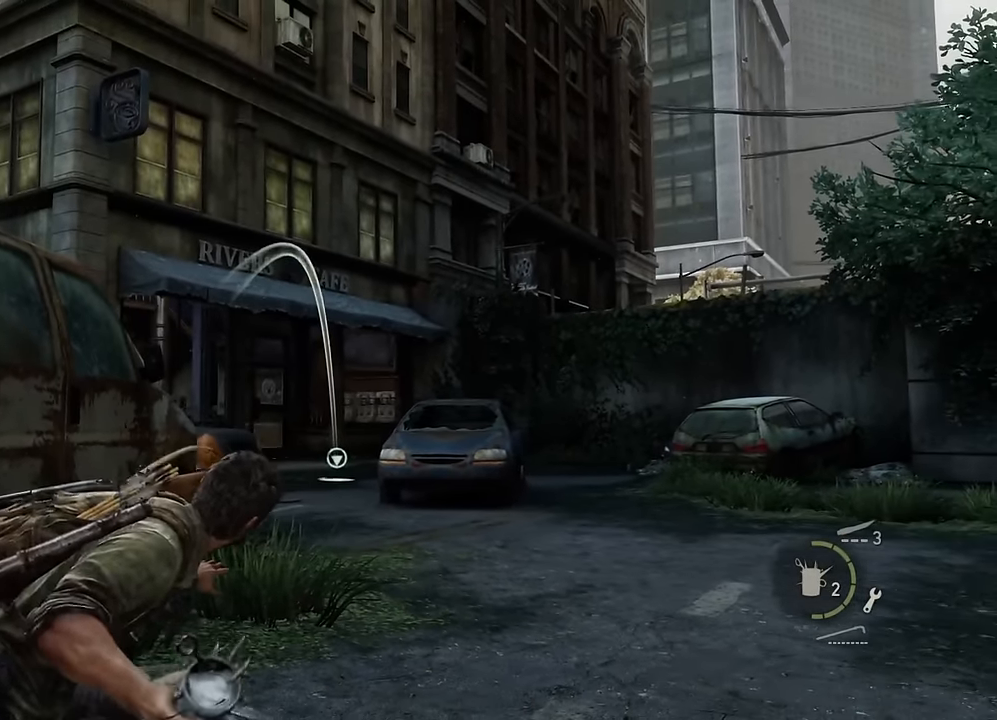
{"buttons": ["TRIANGLE"], "left_stick": "up-right", "right_stick": "center", "events": [[33, "R1", "up"], [66, "L1", "up"], [133, "left_stick", "up-right"], [433, "TRIANGLE", "down"]]}